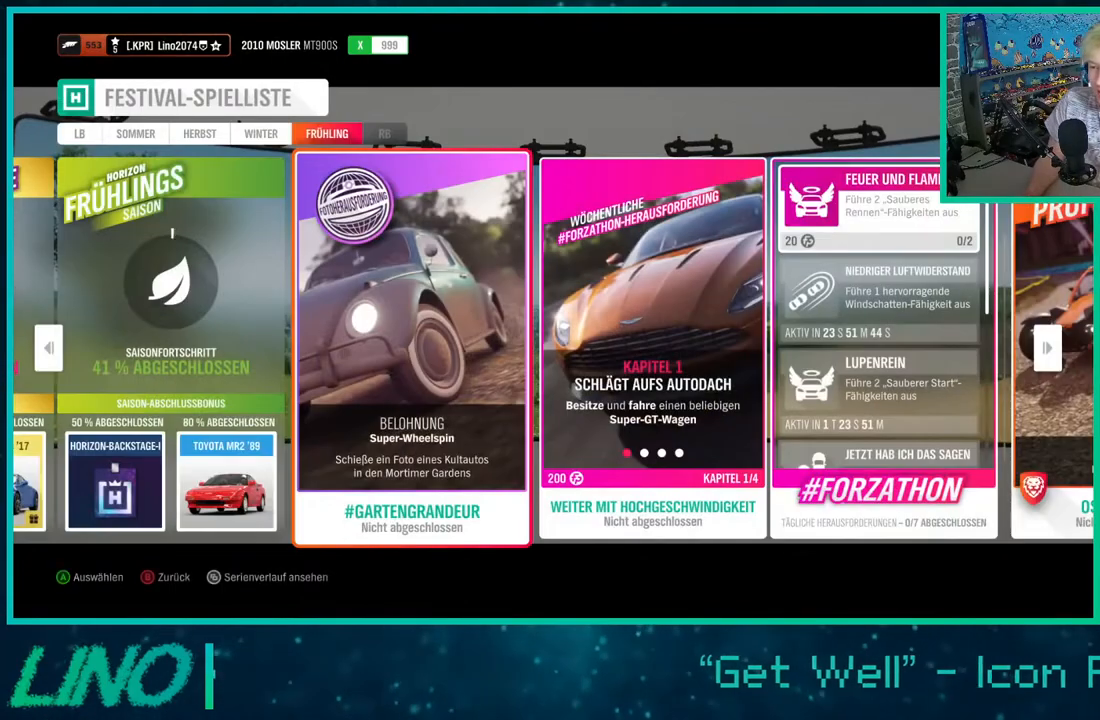
Gameplay with a controller (Xbox layout); each line is a JSON object with the inputs held at the frame after it. "events" lists button and stick changes between this image and that frame as [ms after this image, input, new state], when the widget could be followed in between. Not read: L1 R1.
{"buttons": [], "left_stick": "center", "right_stick": "center", "events": []}
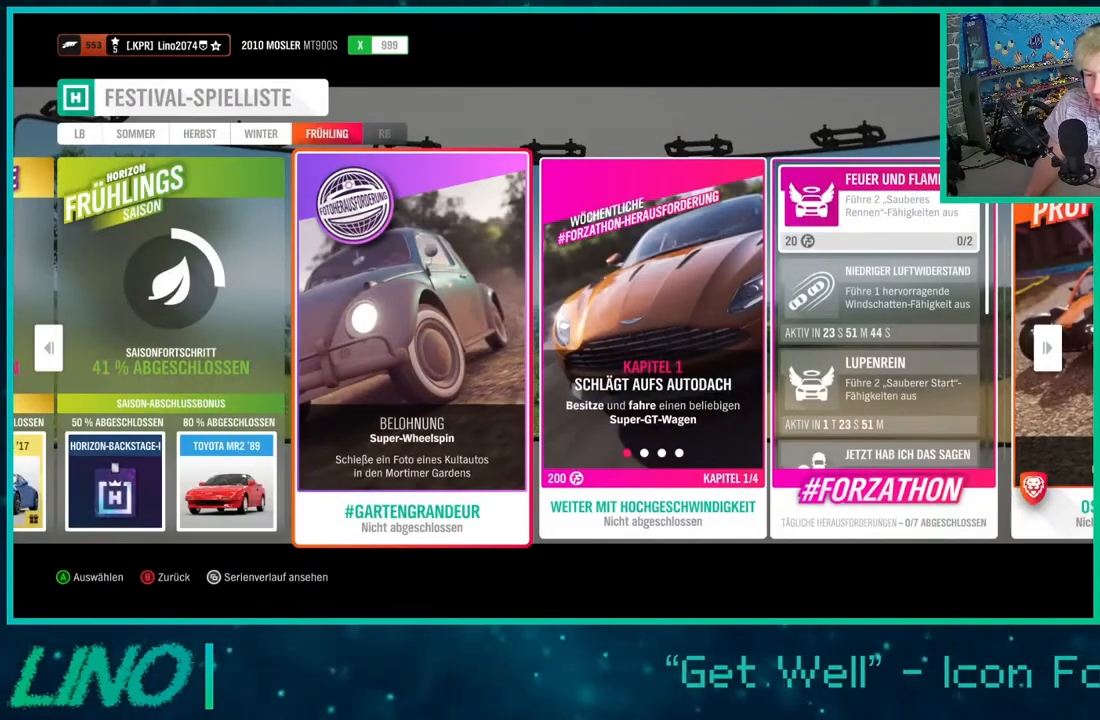
{"buttons": [], "left_stick": "center", "right_stick": "center", "events": [[83, "DPAD_RIGHT", "down"], [200, "DPAD_RIGHT", "up"], [333, "DPAD_LEFT", "down"], [450, "DPAD_LEFT", "up"]]}
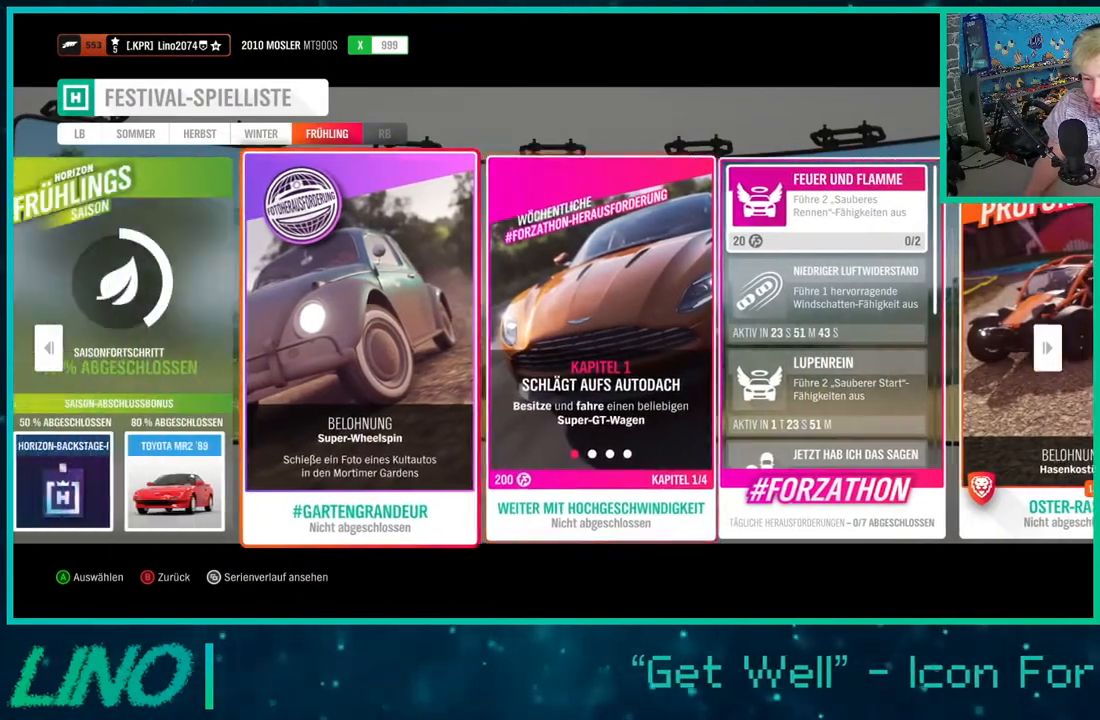
{"buttons": [], "left_stick": "center", "right_stick": "center", "events": []}
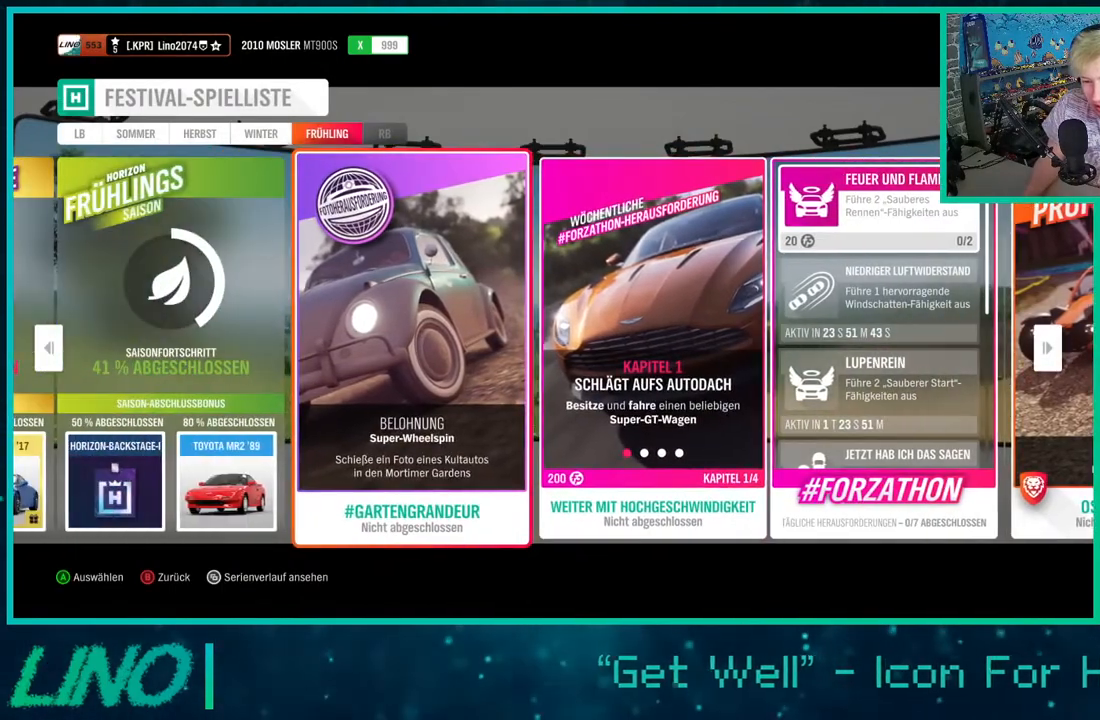
{"buttons": [], "left_stick": "center", "right_stick": "center", "events": []}
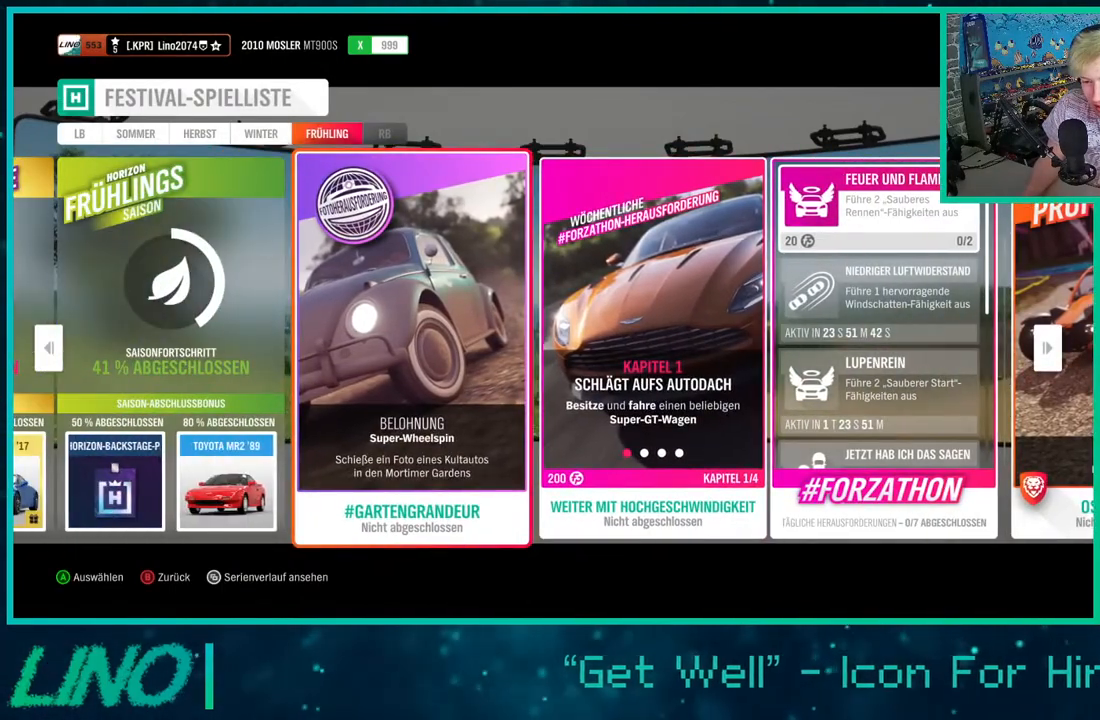
{"buttons": [], "left_stick": "center", "right_stick": "center", "events": []}
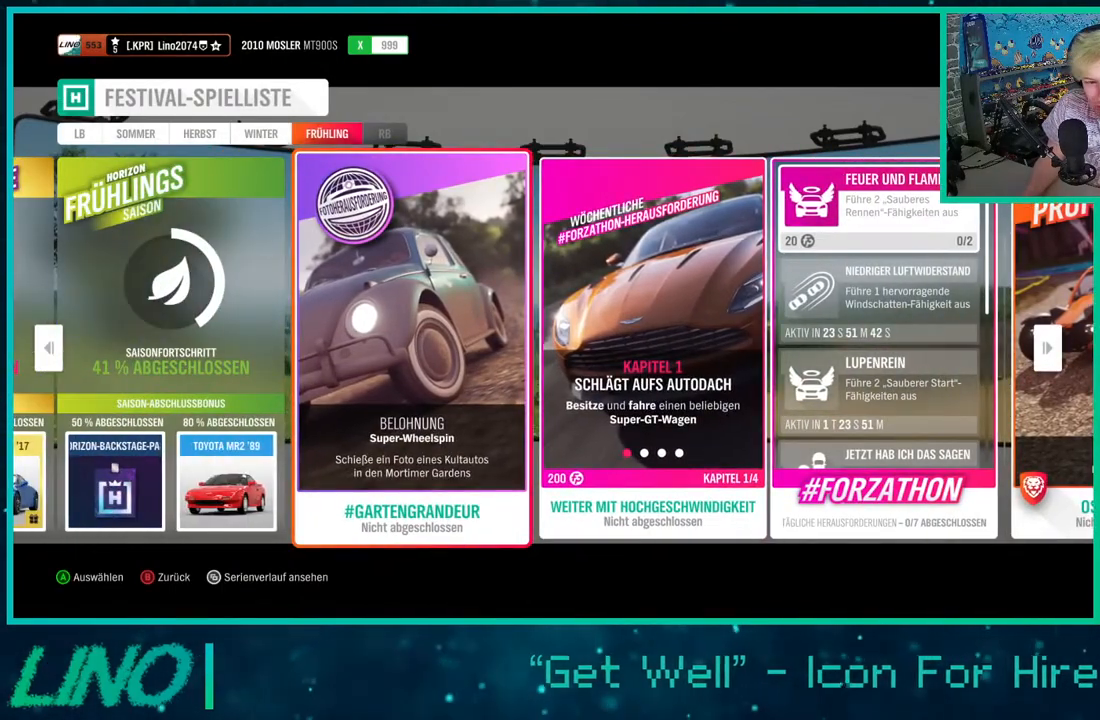
{"buttons": [], "left_stick": "center", "right_stick": "center", "events": []}
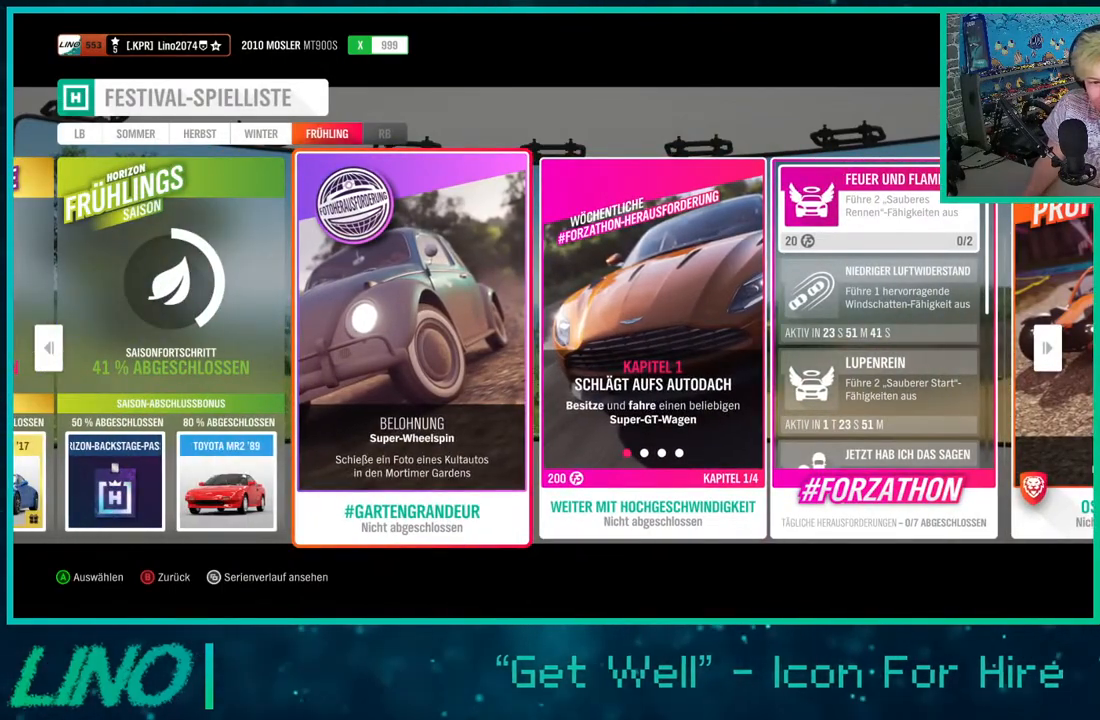
{"buttons": [], "left_stick": "center", "right_stick": "center", "events": []}
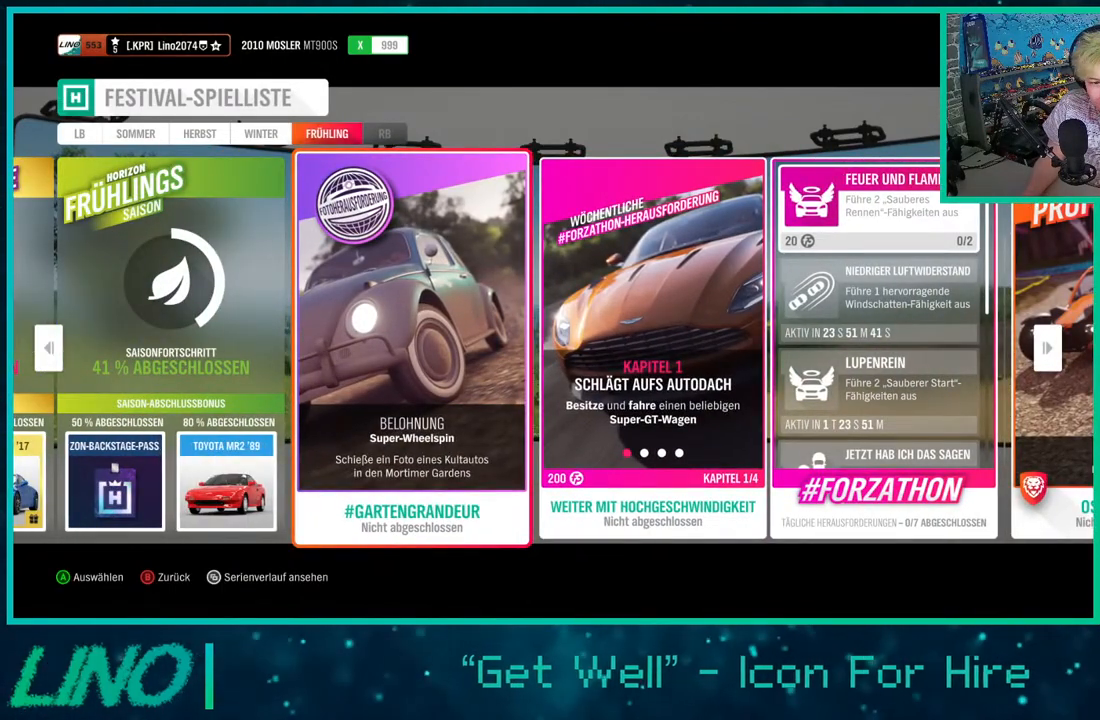
{"buttons": ["DPAD_RIGHT"], "left_stick": "center", "right_stick": "center", "events": [[450, "DPAD_RIGHT", "down"]]}
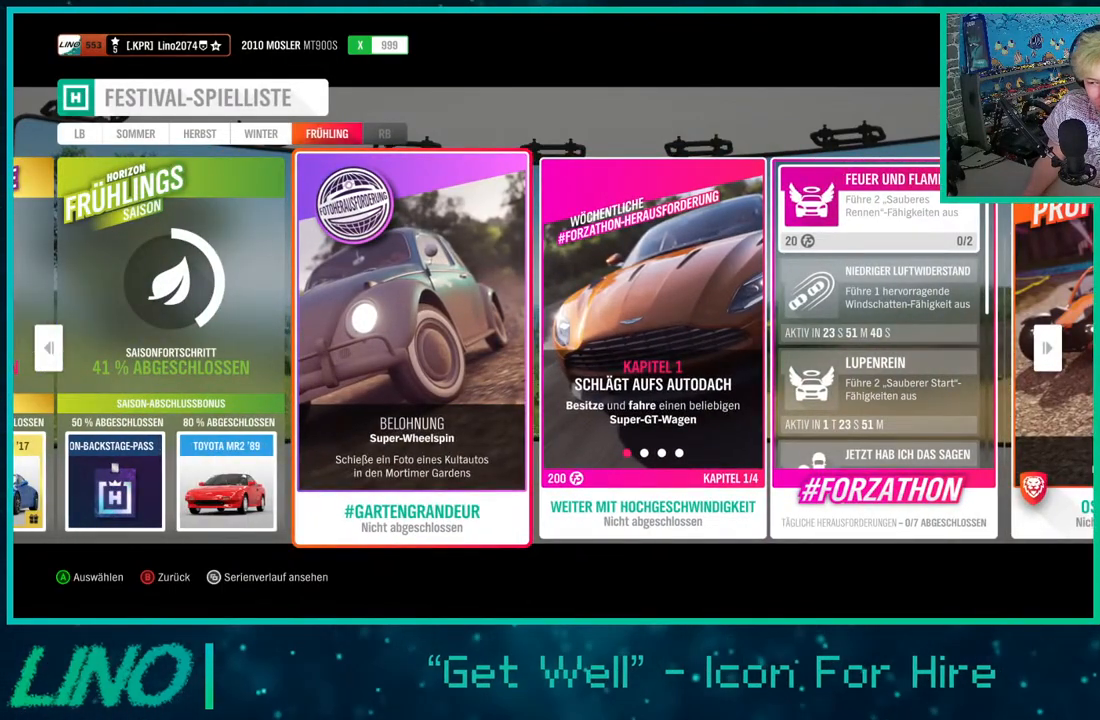
{"buttons": [], "left_stick": "center", "right_stick": "center", "events": [[50, "DPAD_RIGHT", "up"]]}
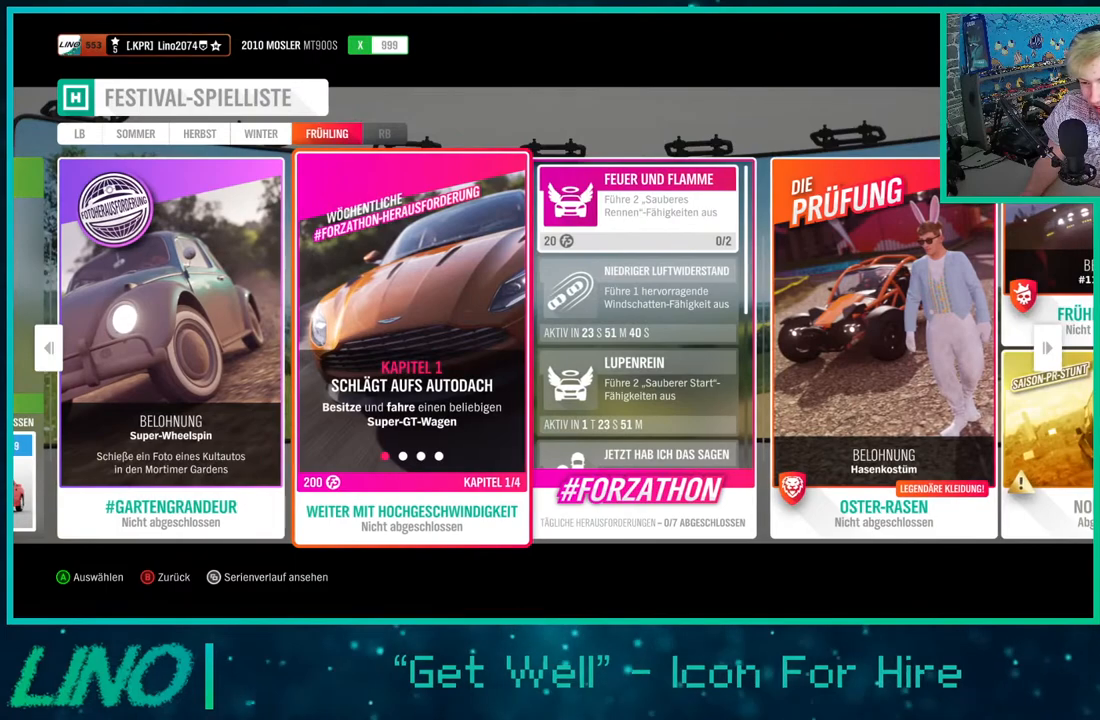
{"buttons": [], "left_stick": "center", "right_stick": "center", "events": []}
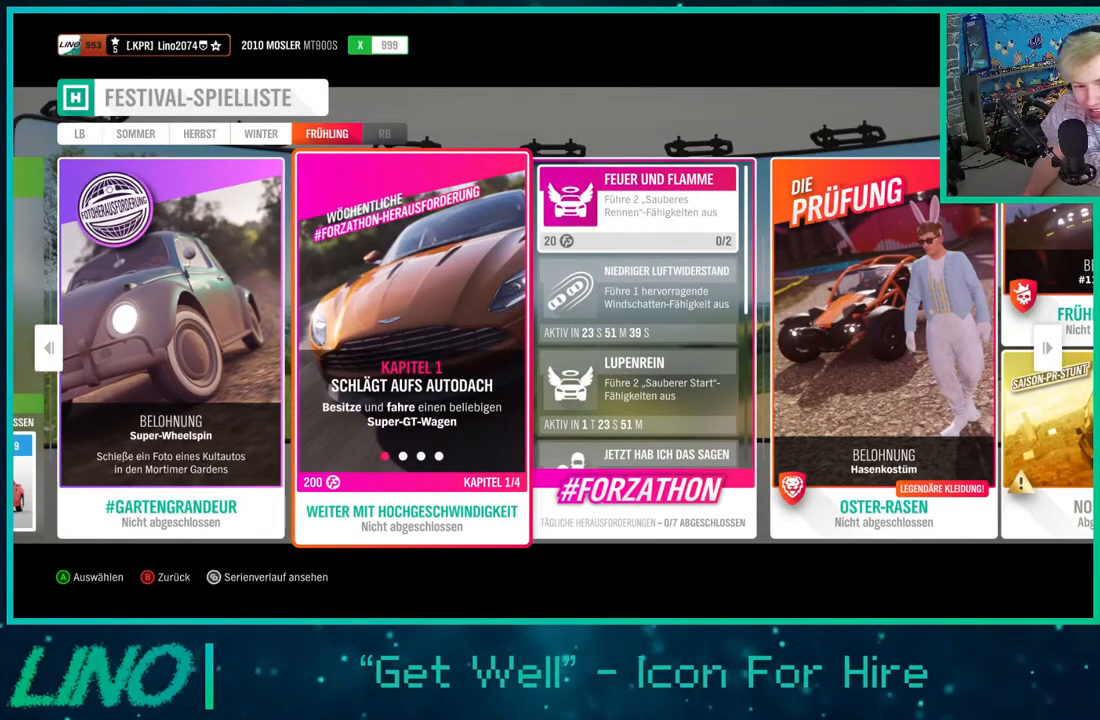
{"buttons": [], "left_stick": "center", "right_stick": "center", "events": []}
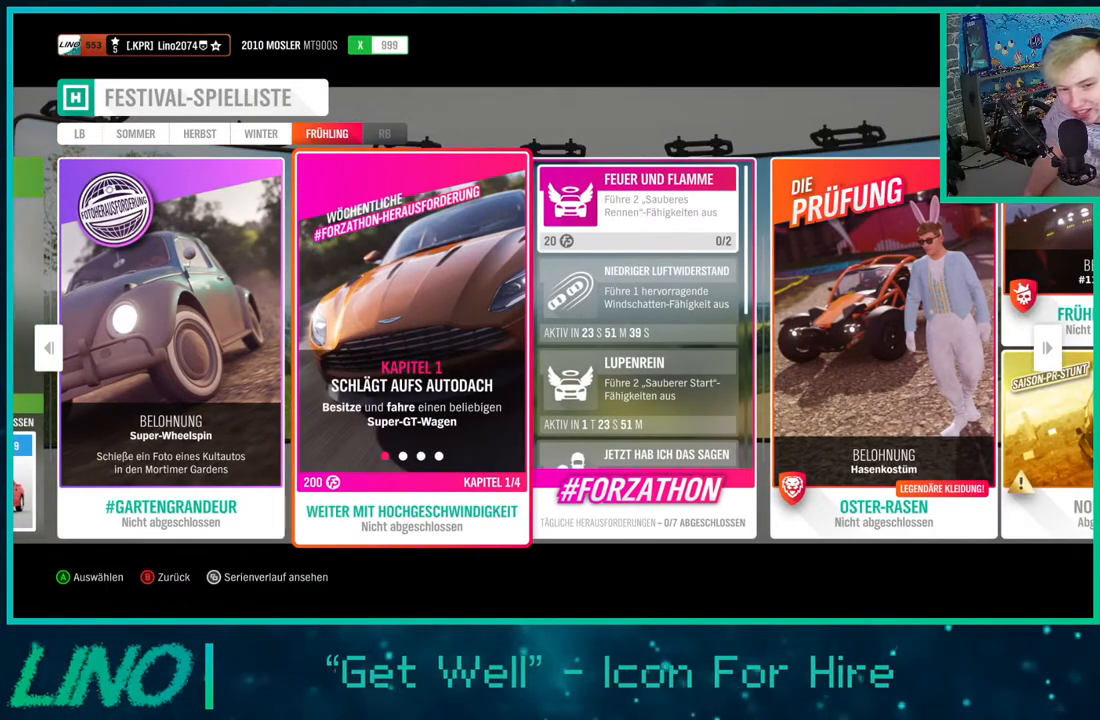
{"buttons": [], "left_stick": "center", "right_stick": "center", "events": [[100, "right_stick", "right"], [267, "right_stick", "center"]]}
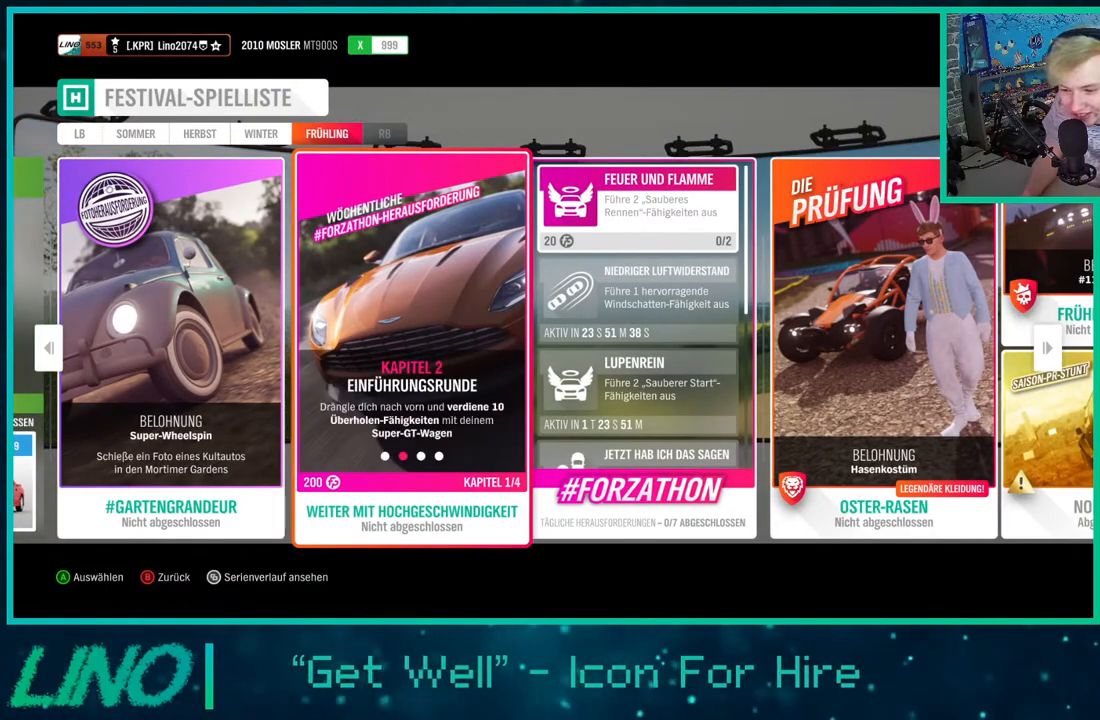
{"buttons": [], "left_stick": "center", "right_stick": "center", "events": []}
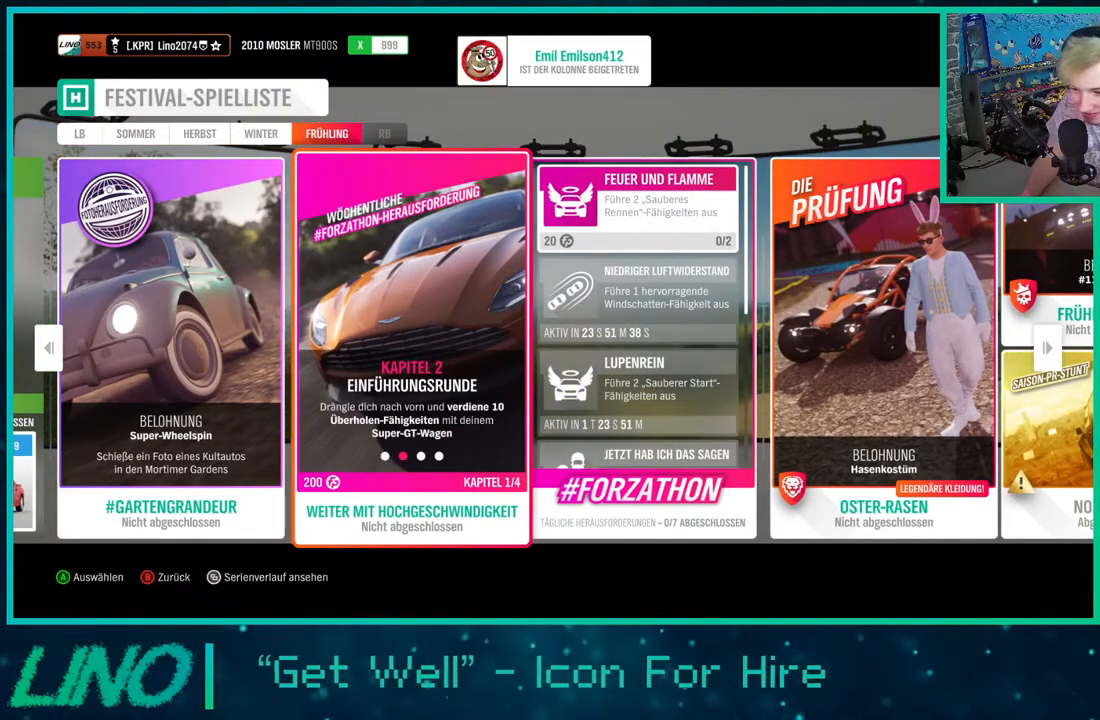
{"buttons": [], "left_stick": "center", "right_stick": "center", "events": [[83, "right_stick", "right"], [267, "right_stick", "center"]]}
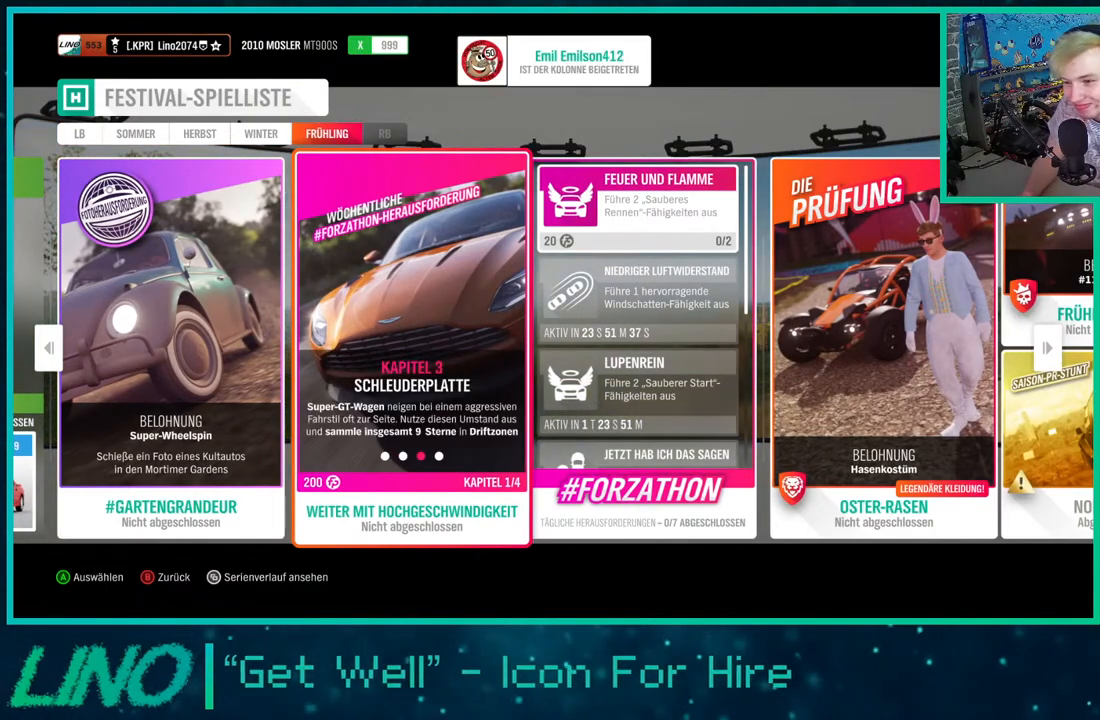
{"buttons": [], "left_stick": "center", "right_stick": "center", "events": [[67, "right_stick", "left"], [183, "right_stick", "center"]]}
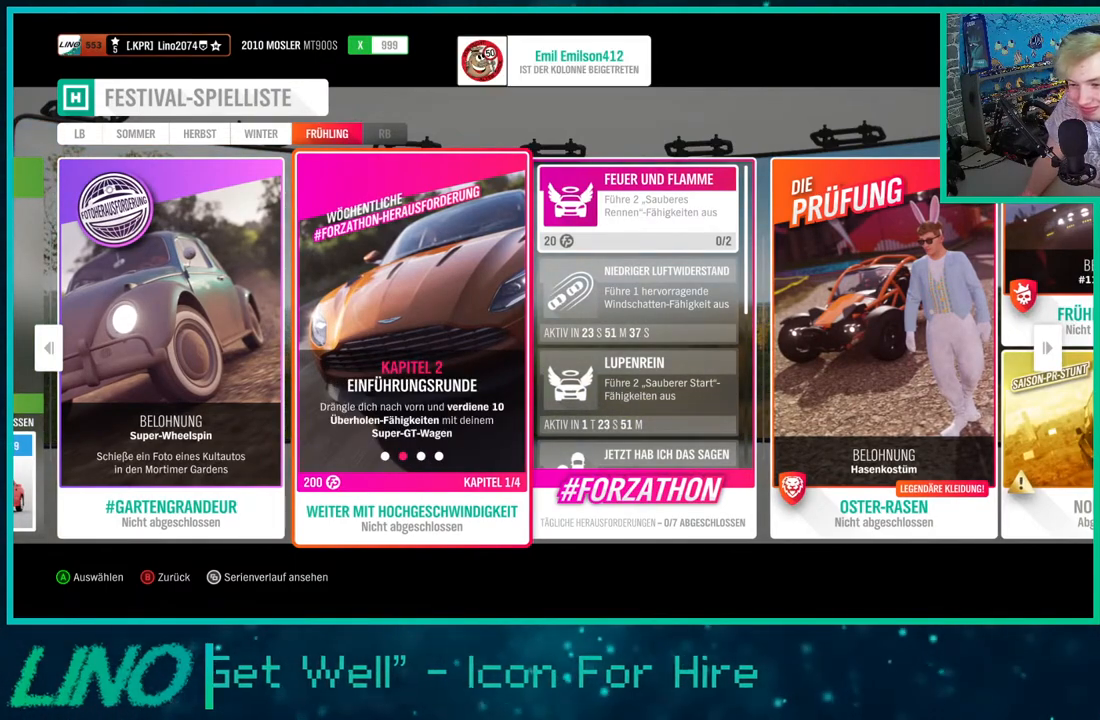
{"buttons": [], "left_stick": "center", "right_stick": "center", "events": []}
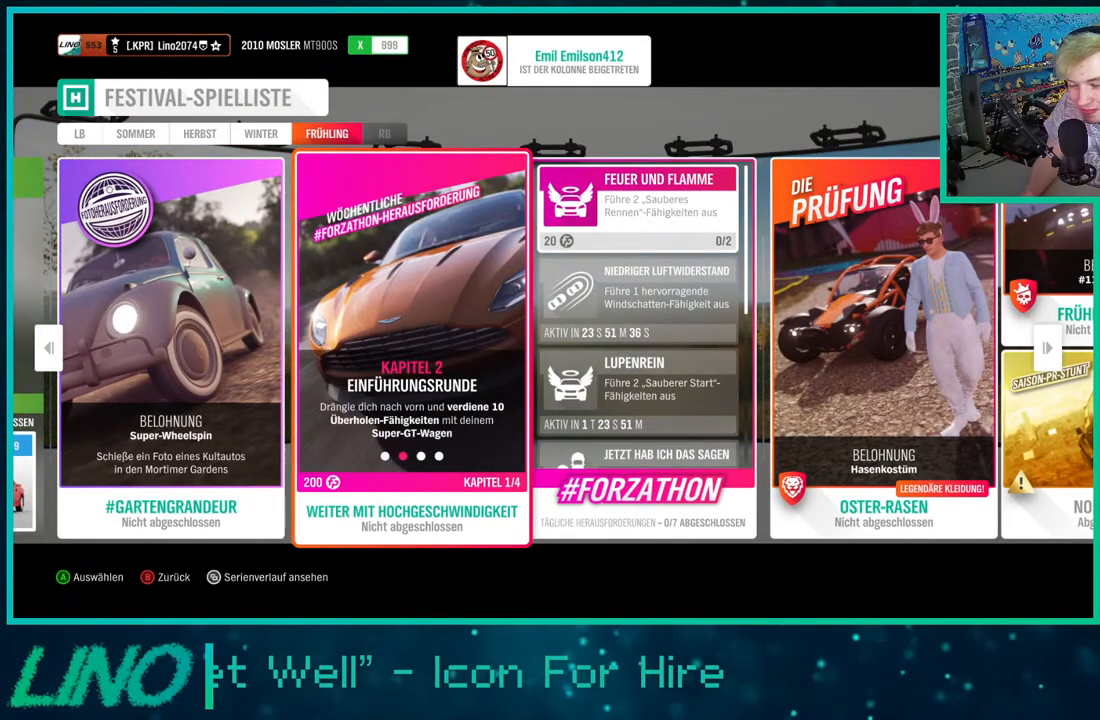
{"buttons": [], "left_stick": "center", "right_stick": "center", "events": [[267, "right_stick", "right"], [467, "right_stick", "center"]]}
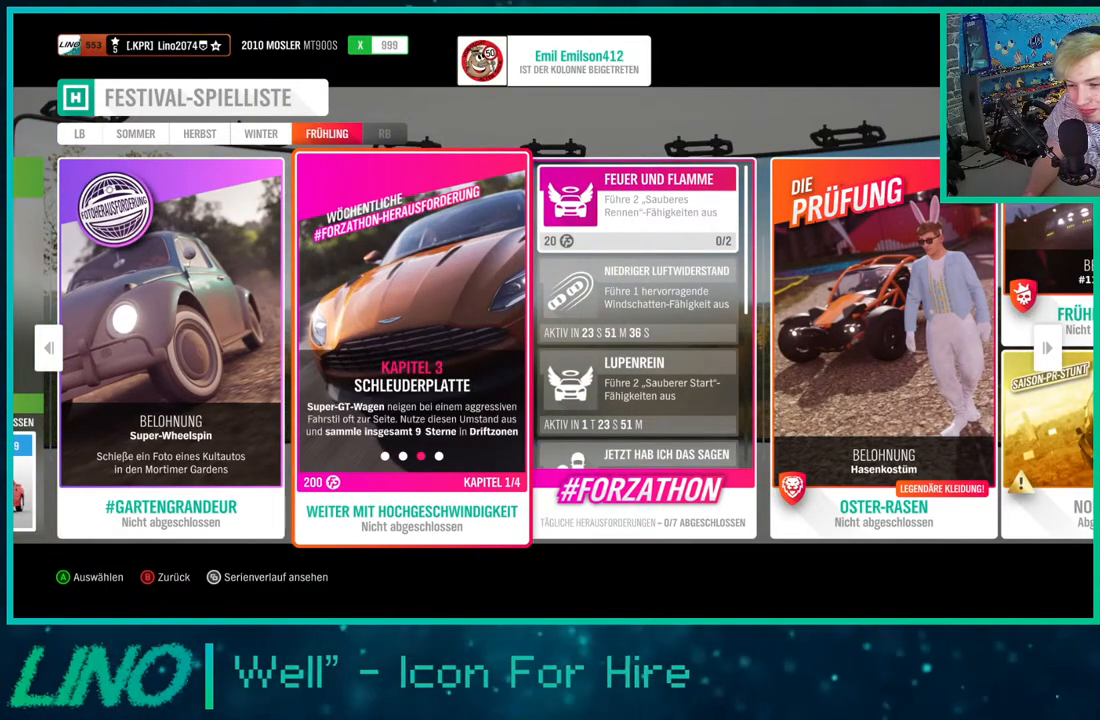
{"buttons": ["DPAD_RIGHT"], "left_stick": "center", "right_stick": "center", "events": [[100, "right_stick", "right"], [250, "right_stick", "center"], [333, "right_stick", "right"], [467, "right_stick", "center"], [500, "DPAD_RIGHT", "down"]]}
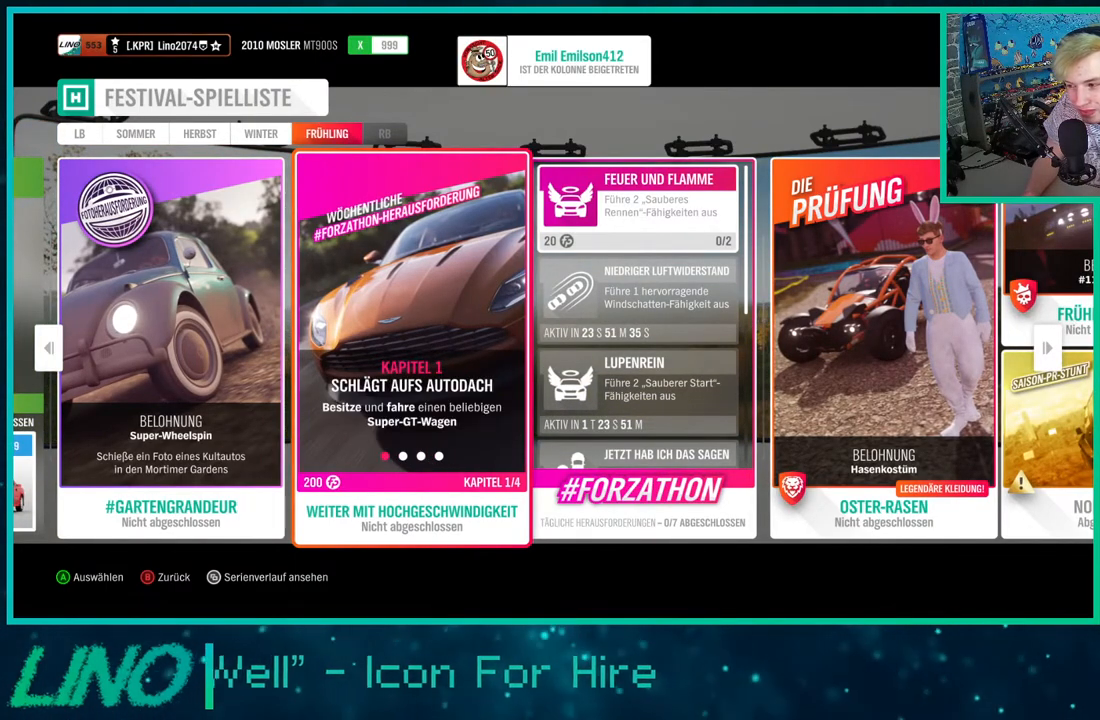
{"buttons": [], "left_stick": "center", "right_stick": "center", "events": [[83, "DPAD_RIGHT", "up"], [183, "DPAD_RIGHT", "down"], [300, "DPAD_RIGHT", "up"]]}
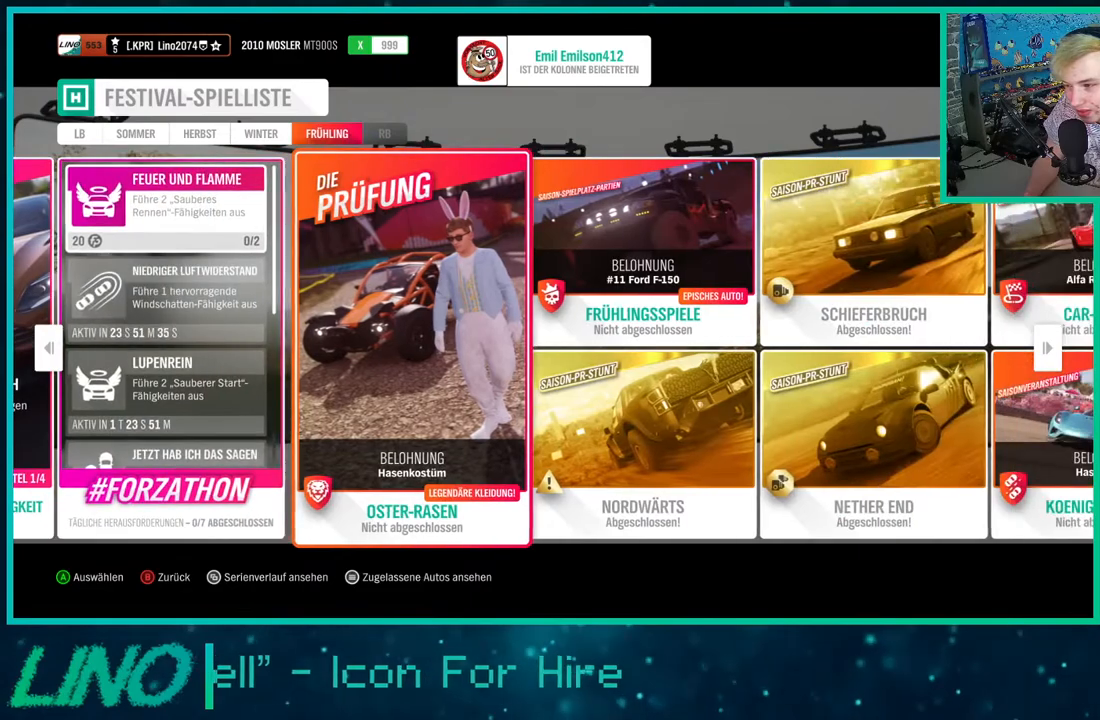
{"buttons": [], "left_stick": "center", "right_stick": "center", "events": []}
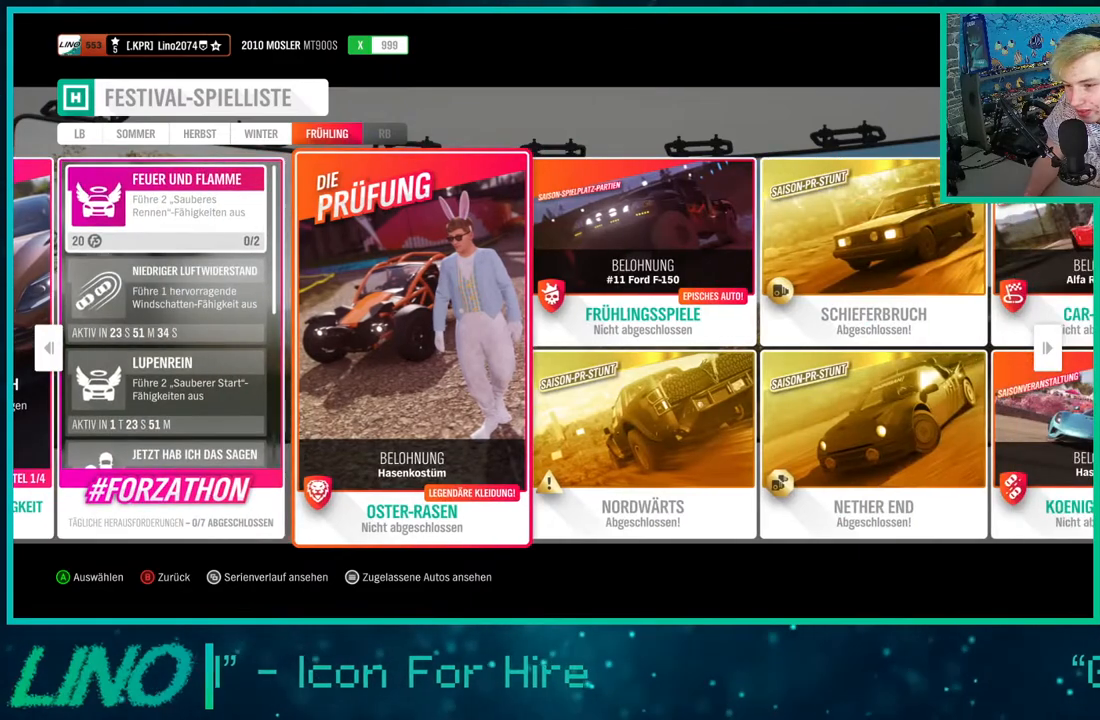
{"buttons": ["DPAD_RIGHT"], "left_stick": "center", "right_stick": "center", "events": [[233, "DPAD_RIGHT", "down"], [350, "DPAD_RIGHT", "up"], [433, "DPAD_RIGHT", "down"]]}
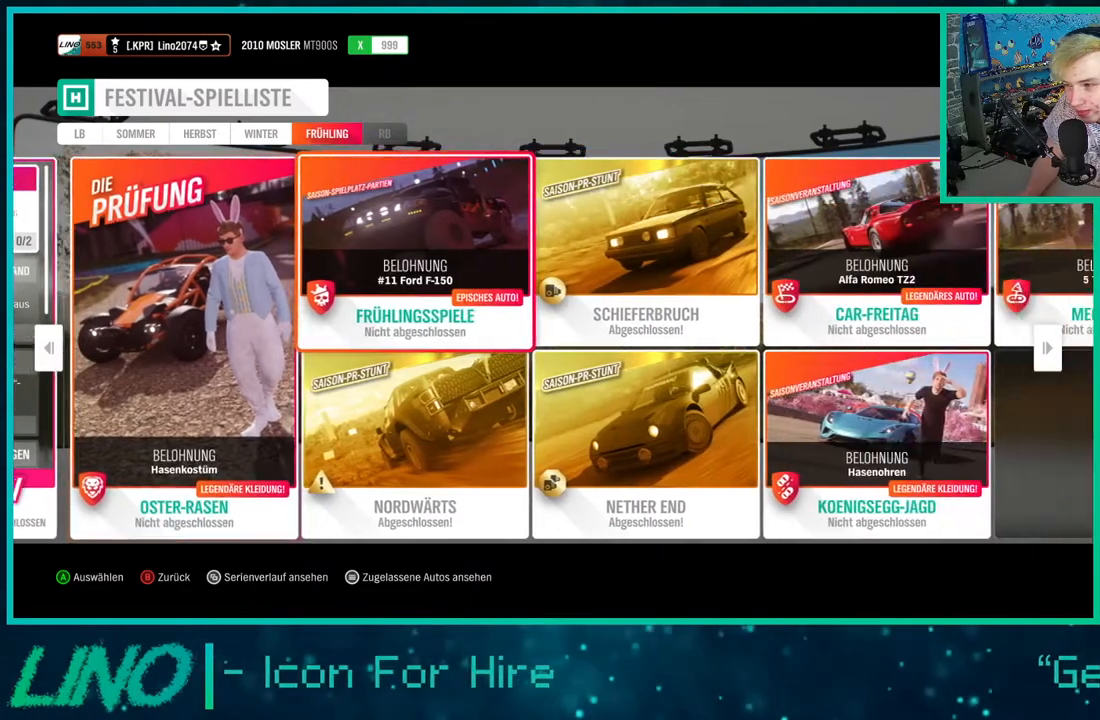
{"buttons": ["DPAD_LEFT"], "left_stick": "center", "right_stick": "center", "events": [[33, "DPAD_RIGHT", "up"], [117, "DPAD_RIGHT", "down"], [217, "DPAD_RIGHT", "up"], [483, "DPAD_LEFT", "down"]]}
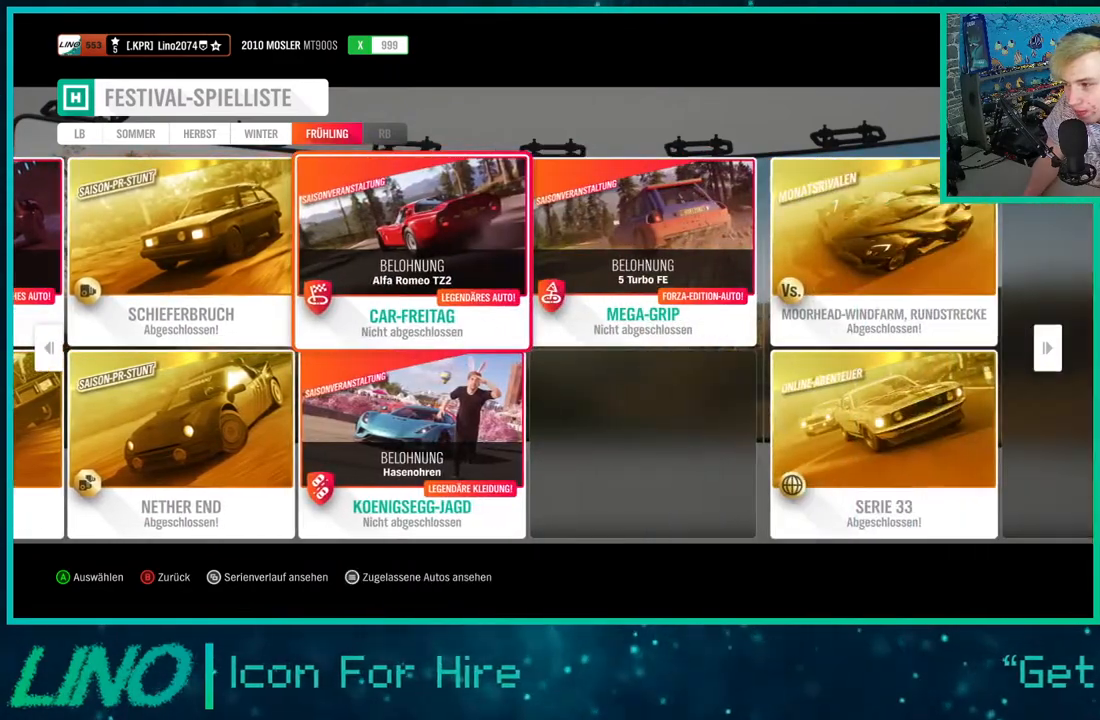
{"buttons": [], "left_stick": "center", "right_stick": "center", "events": [[50, "DPAD_LEFT", "up"], [150, "DPAD_LEFT", "down"], [250, "DPAD_LEFT", "up"], [333, "DPAD_LEFT", "down"], [467, "DPAD_LEFT", "up"]]}
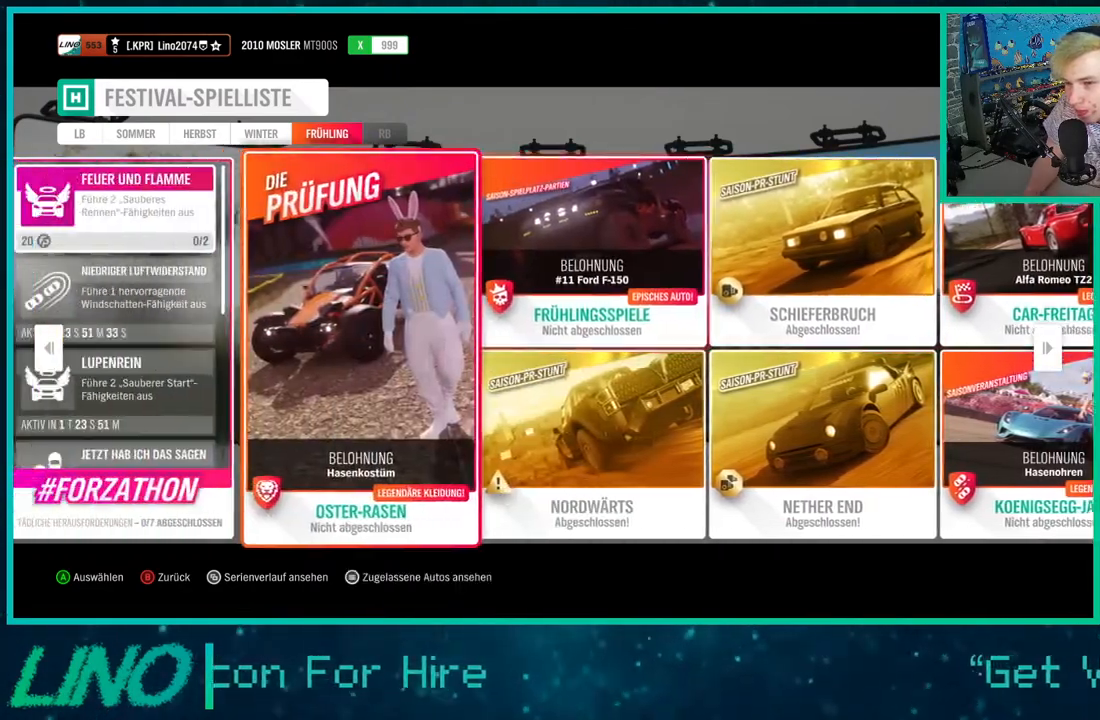
{"buttons": [], "left_stick": "center", "right_stick": "center", "events": [[33, "DPAD_LEFT", "down"], [133, "DPAD_LEFT", "up"], [233, "DPAD_LEFT", "down"], [317, "DPAD_LEFT", "up"], [400, "DPAD_LEFT", "down"], [500, "DPAD_LEFT", "up"]]}
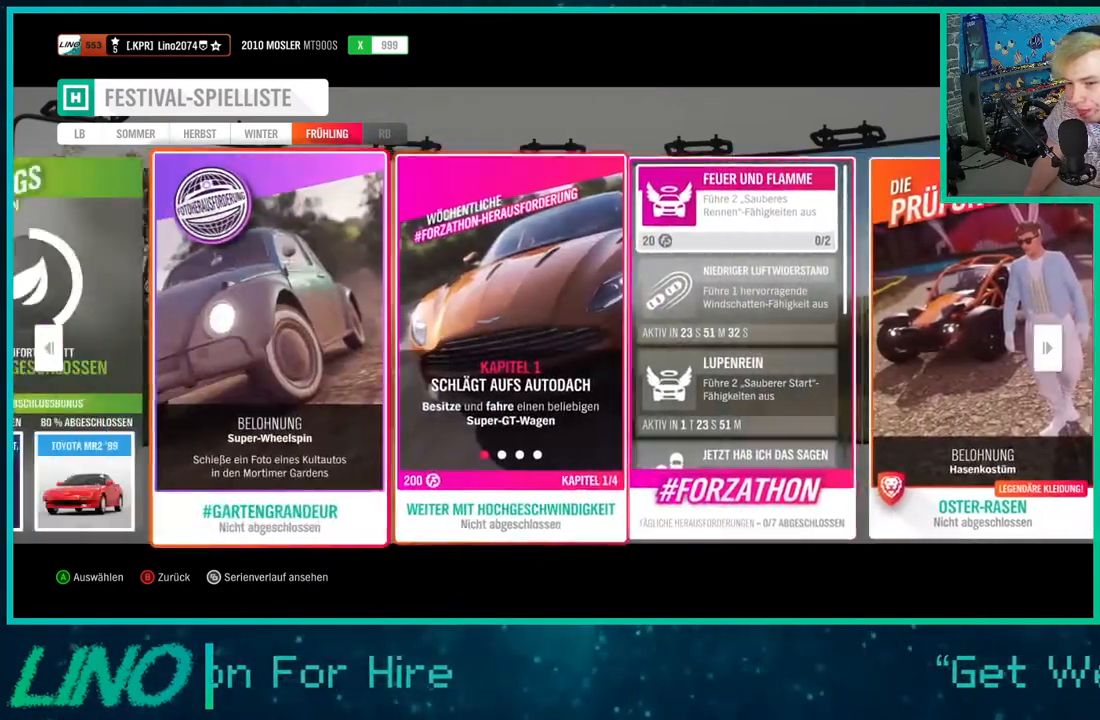
{"buttons": [], "left_stick": "center", "right_stick": "center", "events": [[150, "DPAD_LEFT", "down"], [217, "DPAD_LEFT", "up"]]}
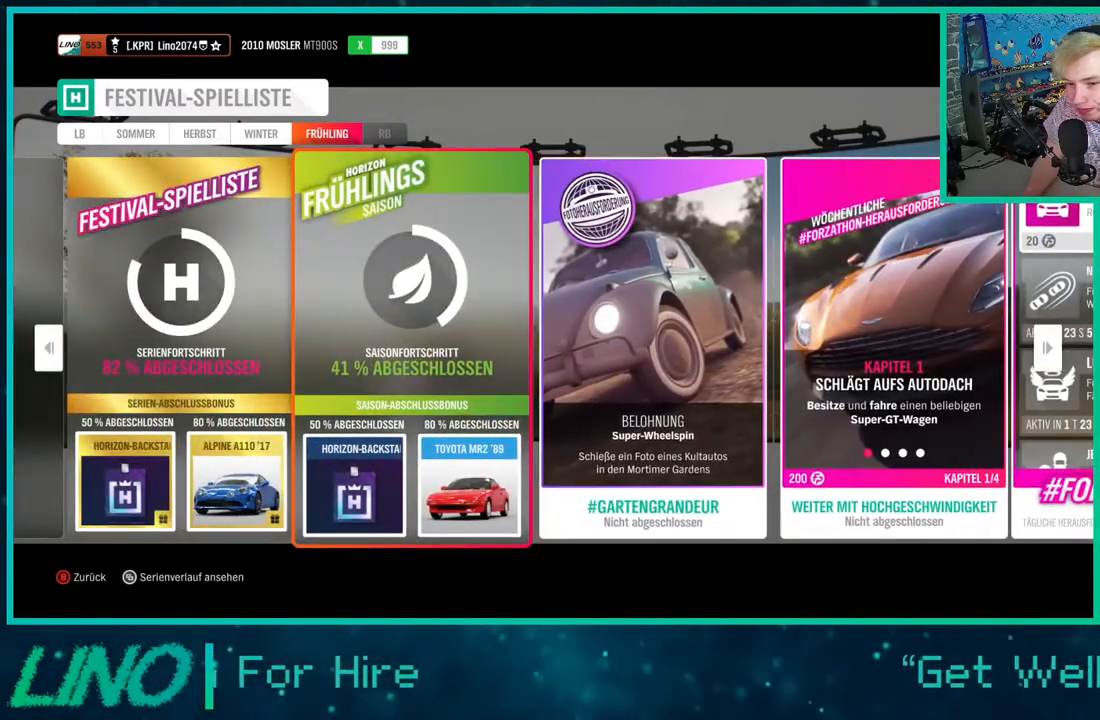
{"buttons": [], "left_stick": "center", "right_stick": "center", "events": []}
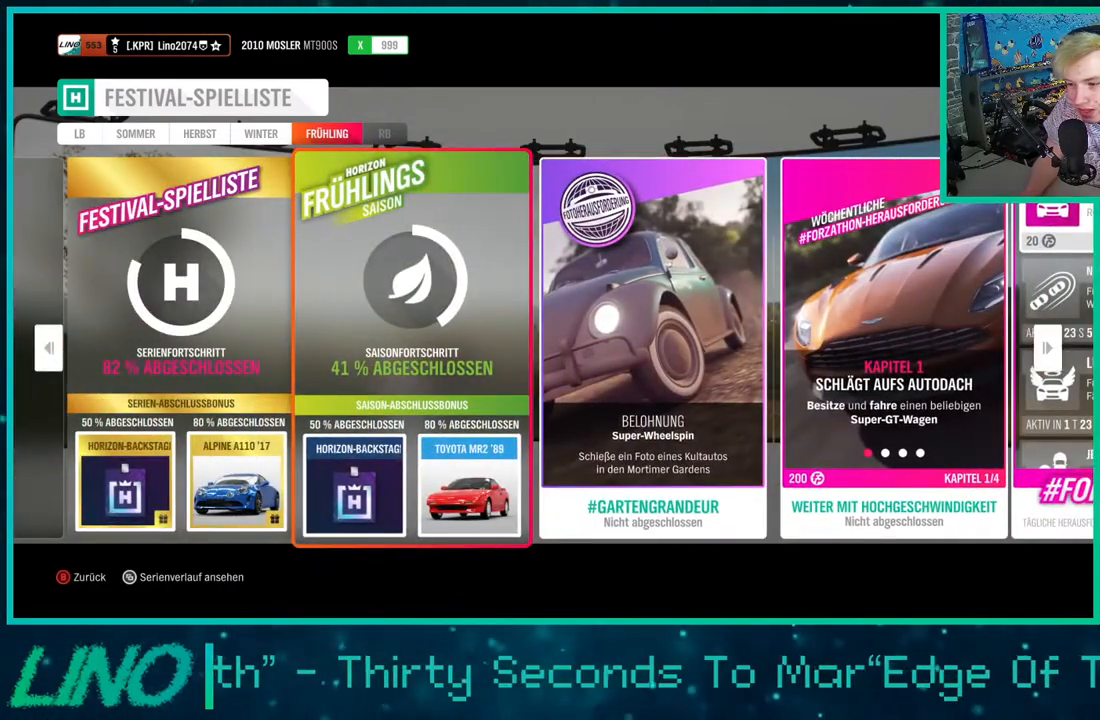
{"buttons": [], "left_stick": "center", "right_stick": "center", "events": [[117, "DPAD_RIGHT", "down"], [200, "DPAD_RIGHT", "up"], [283, "B", "down"], [450, "B", "up"]]}
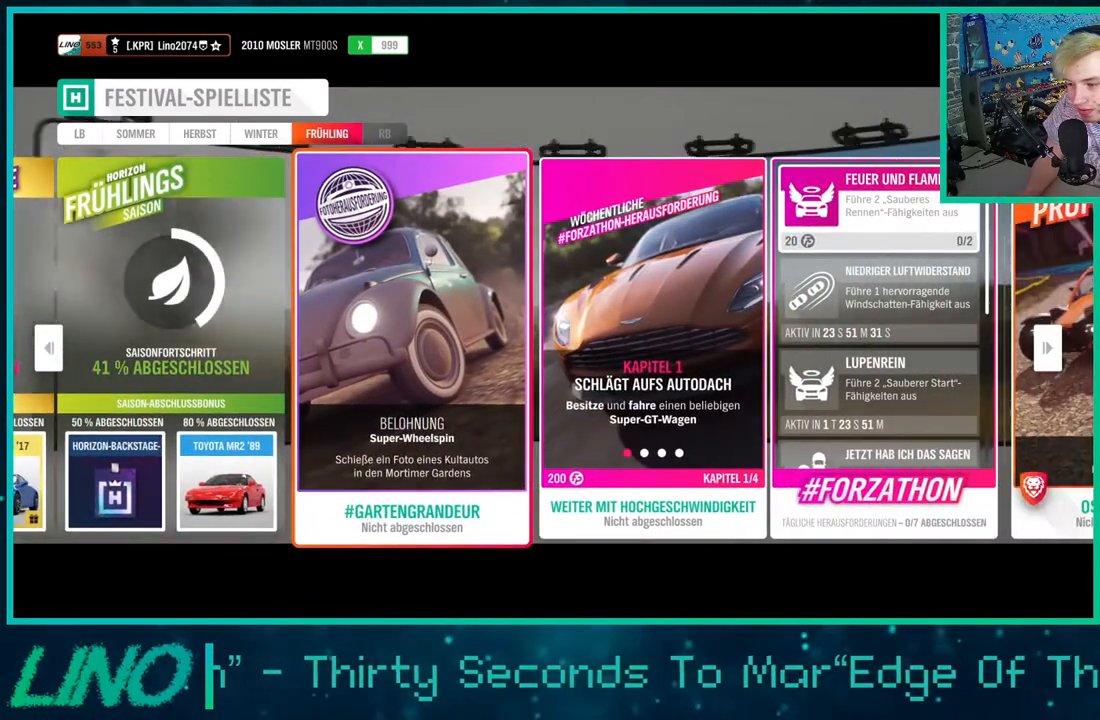
{"buttons": [], "left_stick": "center", "right_stick": "center", "events": []}